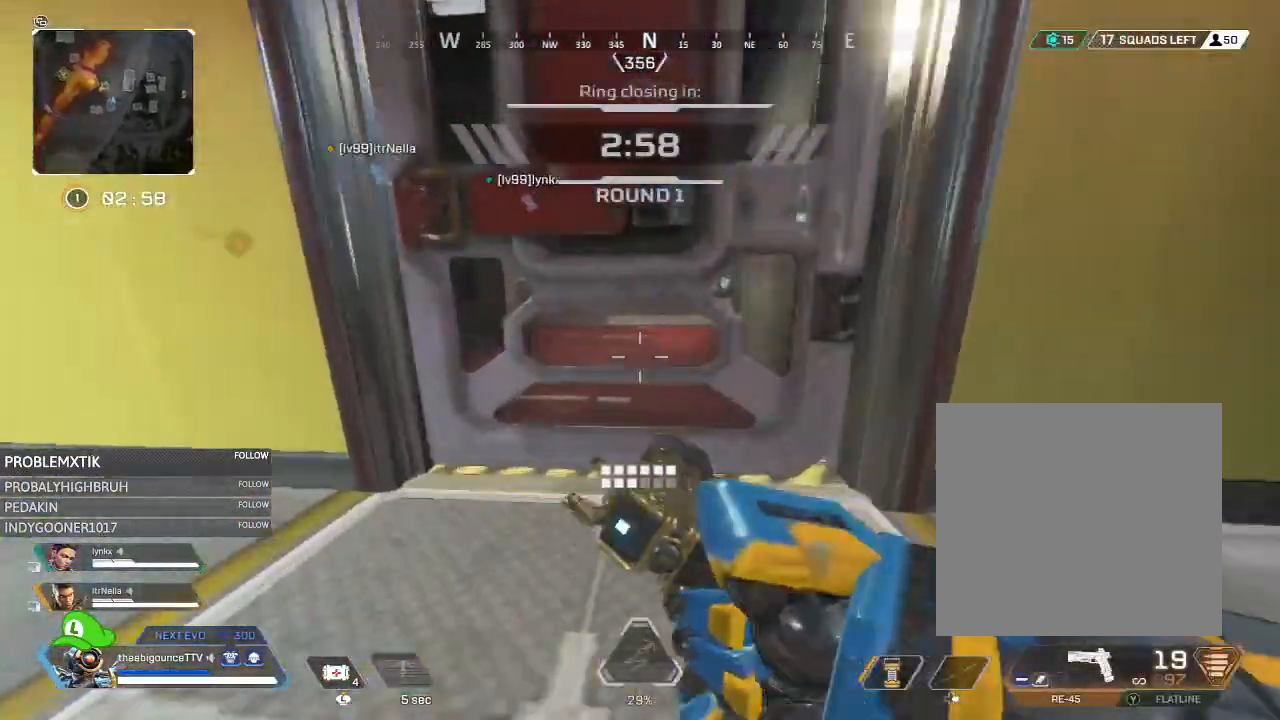
Gameplay with a controller (Xbox layout); each line is a JSON object with the inputs held at the frame after it. "events" lists button and stick changes between this image and that frame as [ms after this image, input, new state], when the widget could be followed in between.
{"buttons": ["Y"], "left_stick": "up", "right_stick": "up-left", "events": [[16, "X", "up"], [116, "right_stick", "down-left"], [150, "R3", "down"], [250, "R3", "up"], [283, "Y", "down"], [317, "right_stick", "left"], [417, "right_stick", "up-left"]]}
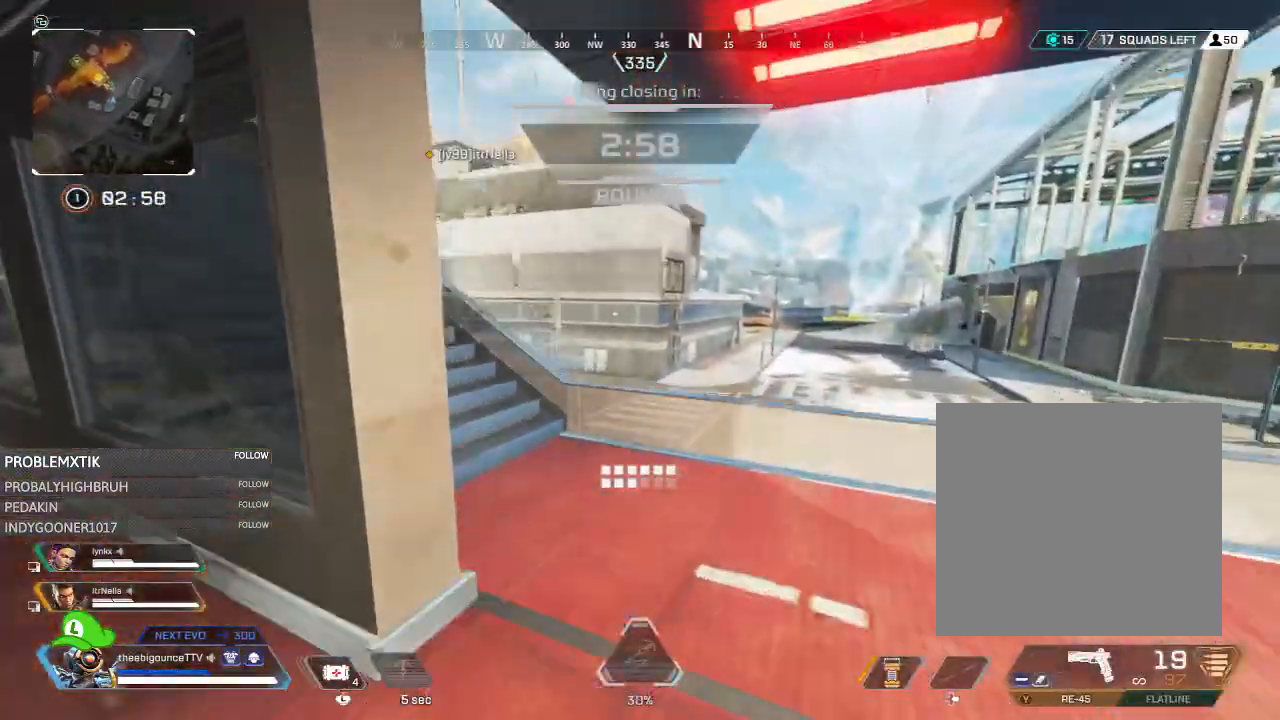
{"buttons": [], "left_stick": "up", "right_stick": "left", "events": [[117, "right_stick", "left"], [250, "Y", "up"]]}
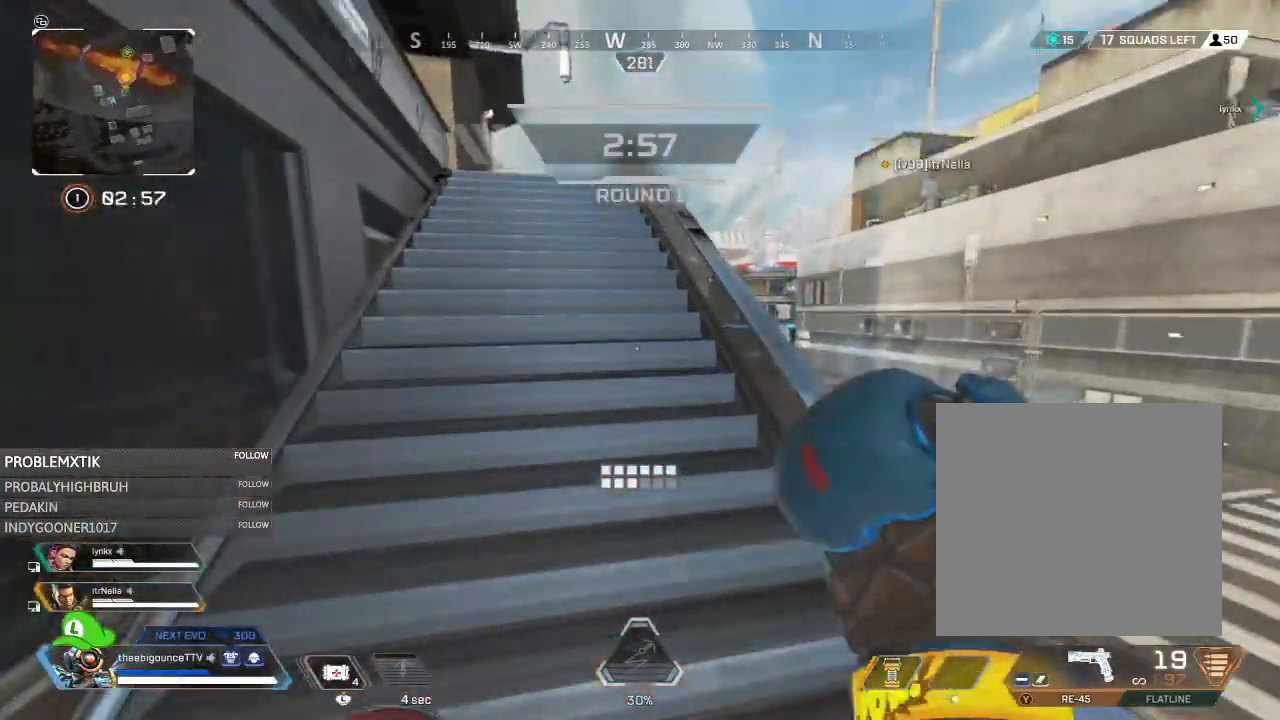
{"buttons": [], "left_stick": "up", "right_stick": "center", "events": [[283, "right_stick", "down-left"], [383, "right_stick", "center"]]}
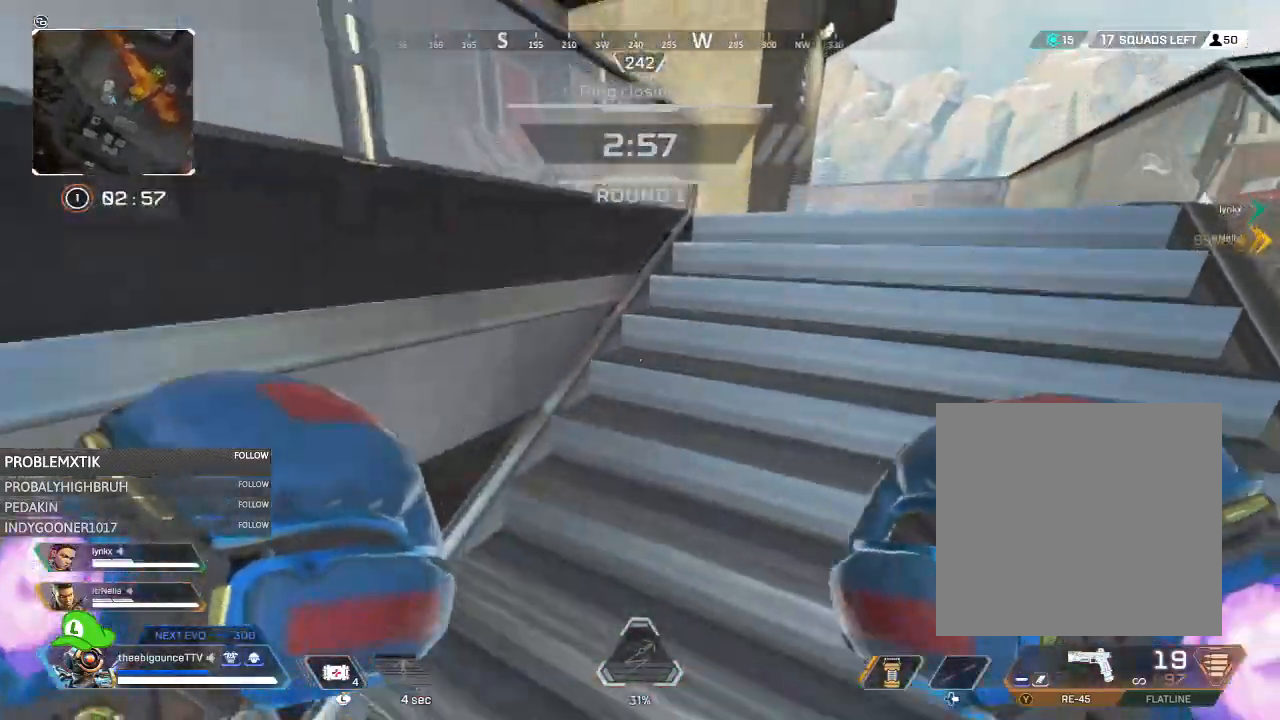
{"buttons": [], "left_stick": "up", "right_stick": "left", "events": [[284, "right_stick", "left"], [317, "Y", "down"], [417, "Y", "up"]]}
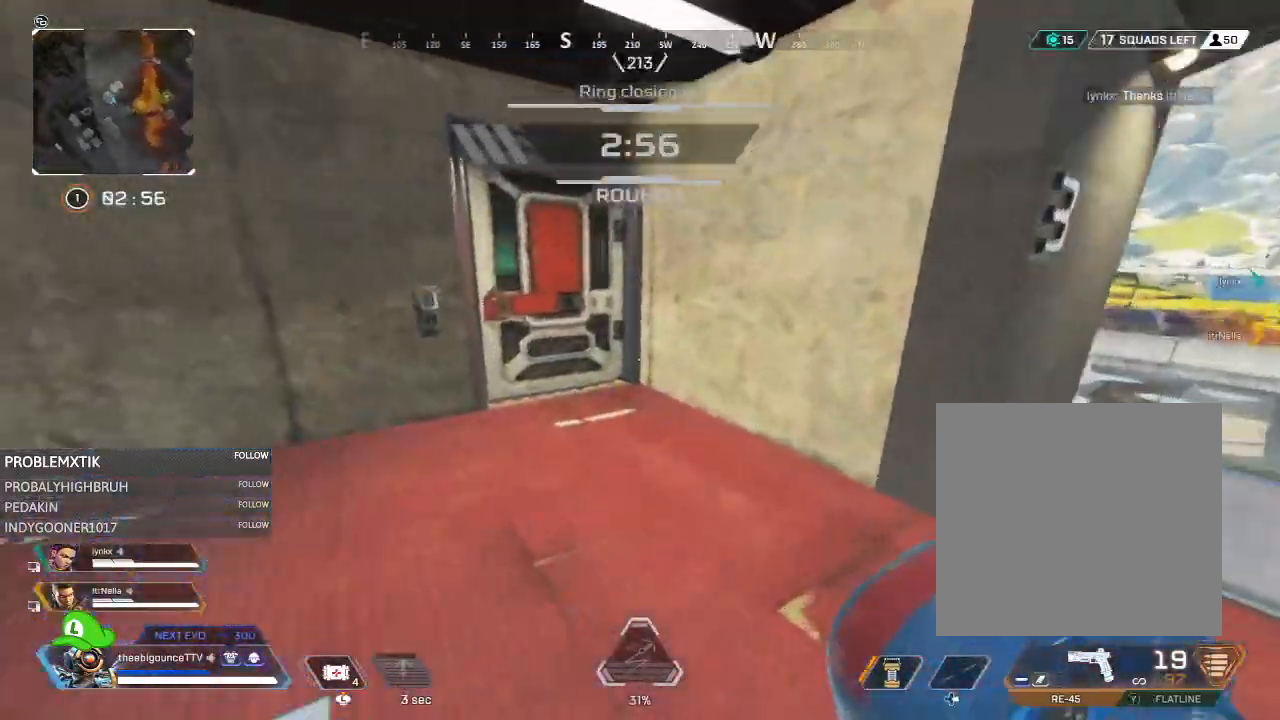
{"buttons": [], "left_stick": "up", "right_stick": "center", "events": [[217, "right_stick", "center"], [283, "X", "down"], [317, "X", "up"]]}
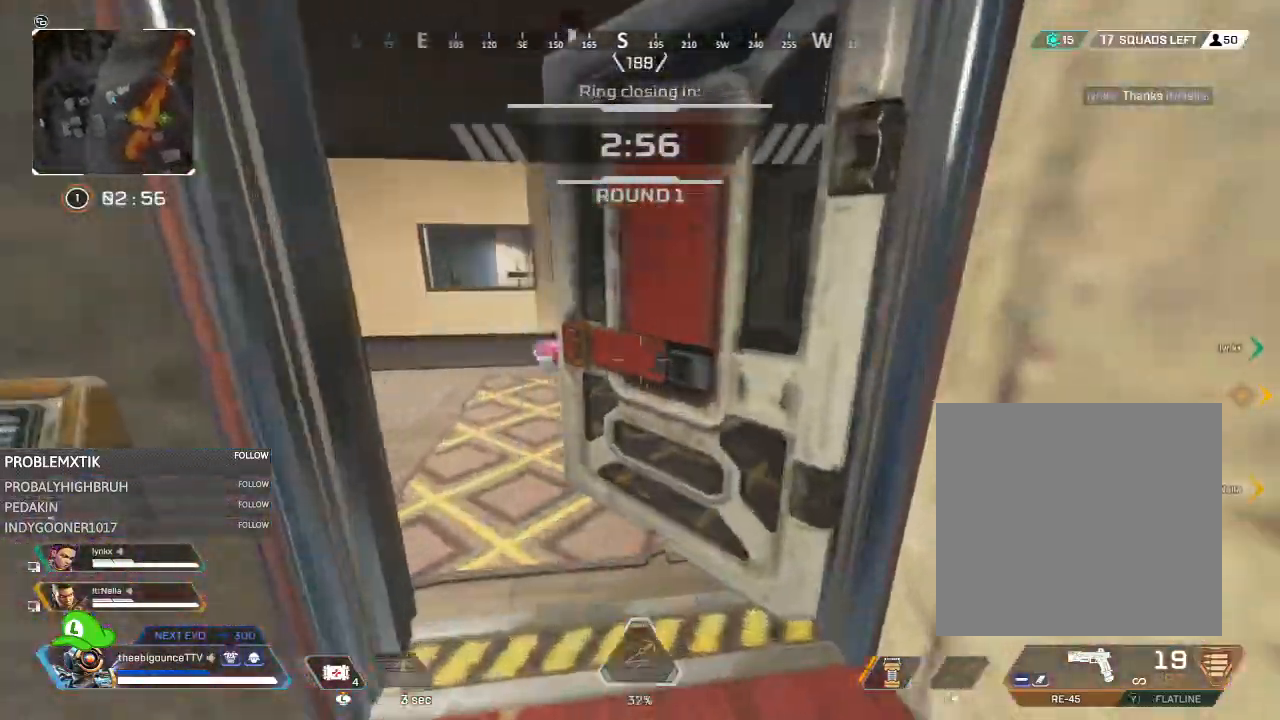
{"buttons": [], "left_stick": "up-left", "right_stick": "center", "events": [[17, "right_stick", "down"], [167, "left_stick", "up-left"], [200, "right_stick", "down-right"], [367, "right_stick", "center"]]}
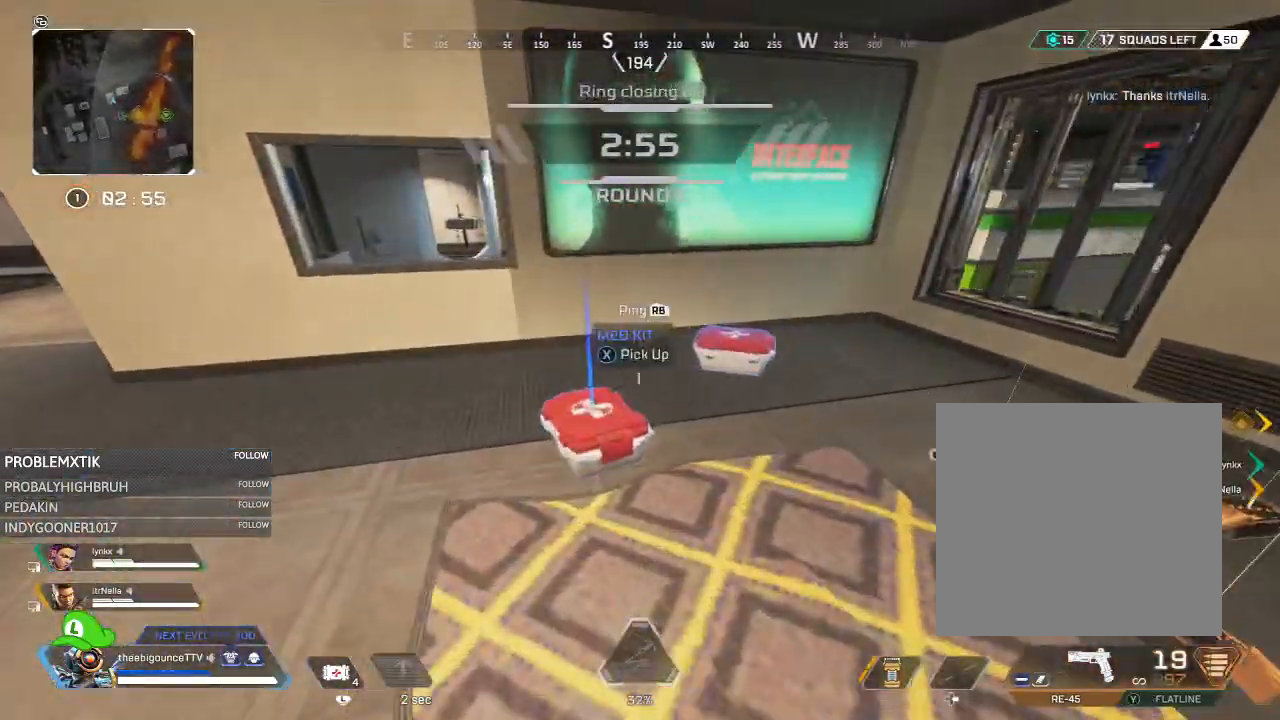
{"buttons": [], "left_stick": "right", "right_stick": "right", "events": [[83, "X", "down"], [83, "left_stick", "center"], [100, "right_stick", "down-right"], [133, "X", "up"], [166, "left_stick", "up"], [333, "X", "down"], [383, "left_stick", "right"], [417, "X", "up"], [433, "right_stick", "right"]]}
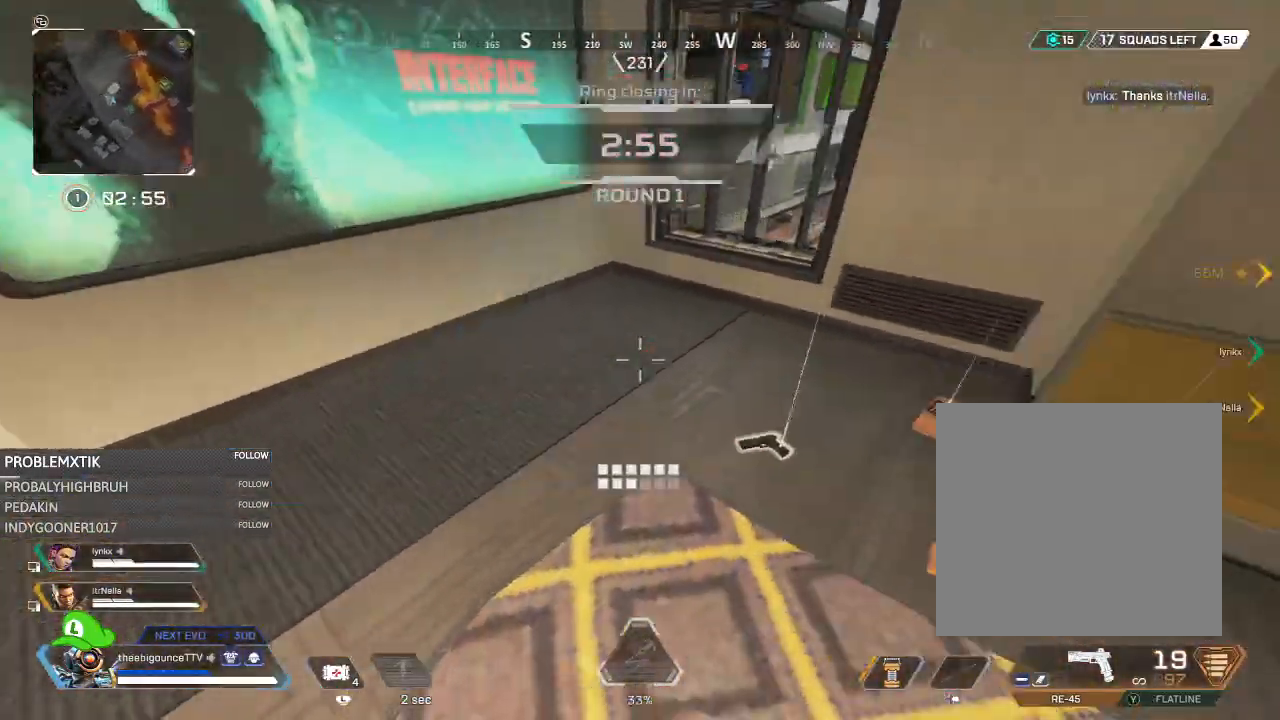
{"buttons": [], "left_stick": "down", "right_stick": "up-left", "events": [[117, "right_stick", "center"], [150, "X", "down"], [150, "left_stick", "center"], [217, "X", "up"], [217, "left_stick", "up"], [451, "X", "down"], [467, "left_stick", "down"], [501, "X", "up"], [501, "right_stick", "up-left"]]}
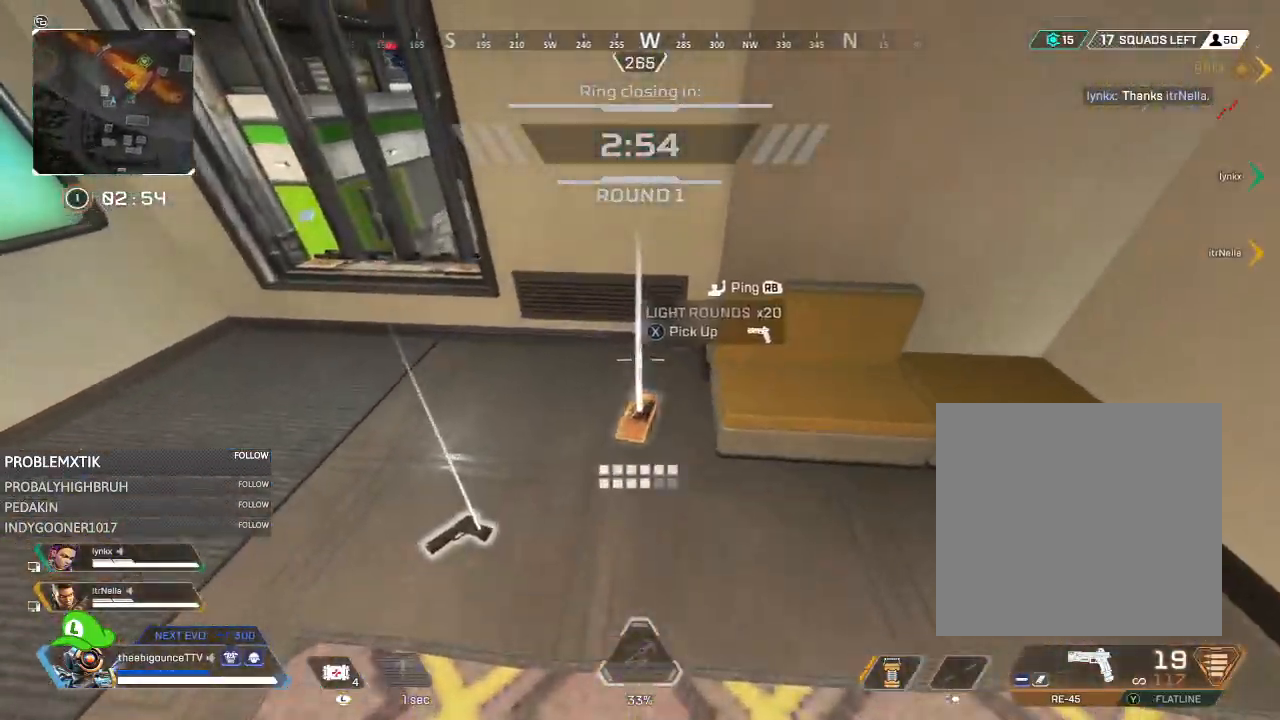
{"buttons": ["Y"], "left_stick": "up", "right_stick": "left", "events": [[66, "right_stick", "left"], [100, "left_stick", "down-left"], [233, "left_stick", "up-left"], [333, "left_stick", "up"], [467, "Y", "down"]]}
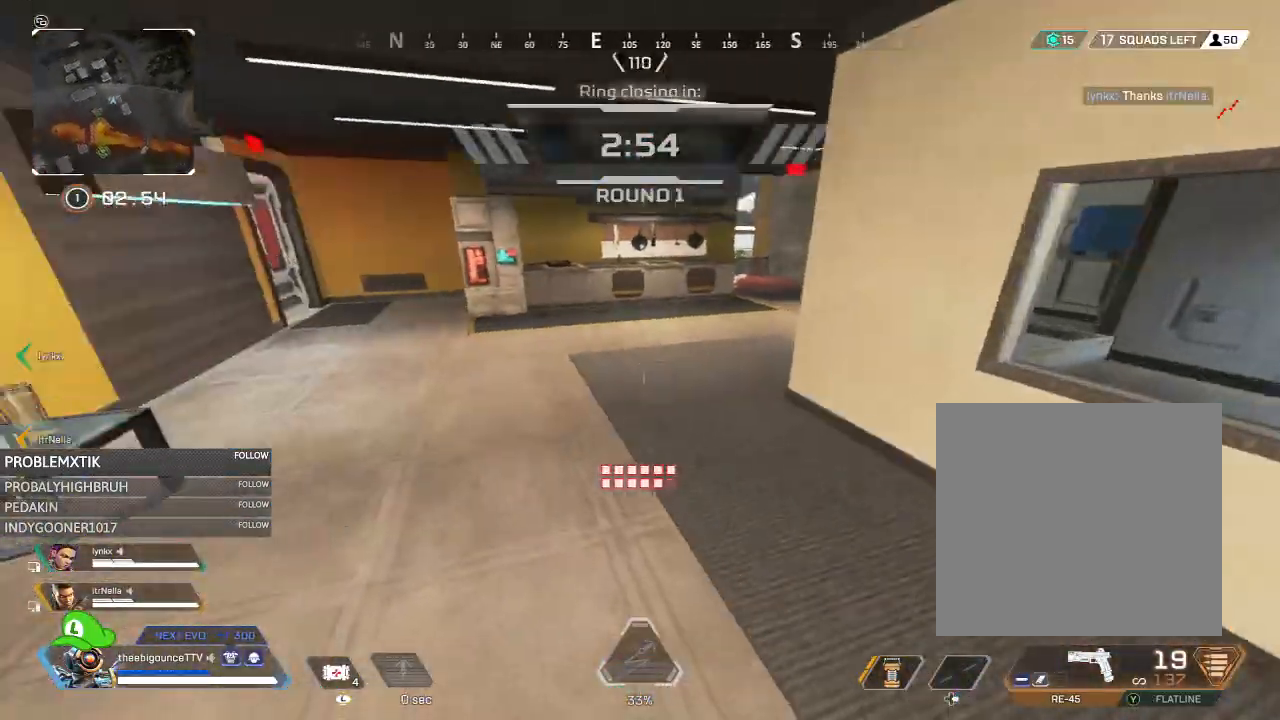
{"buttons": [], "left_stick": "up", "right_stick": "center", "events": [[34, "right_stick", "center"], [100, "Y", "up"], [267, "right_stick", "right"], [434, "right_stick", "center"]]}
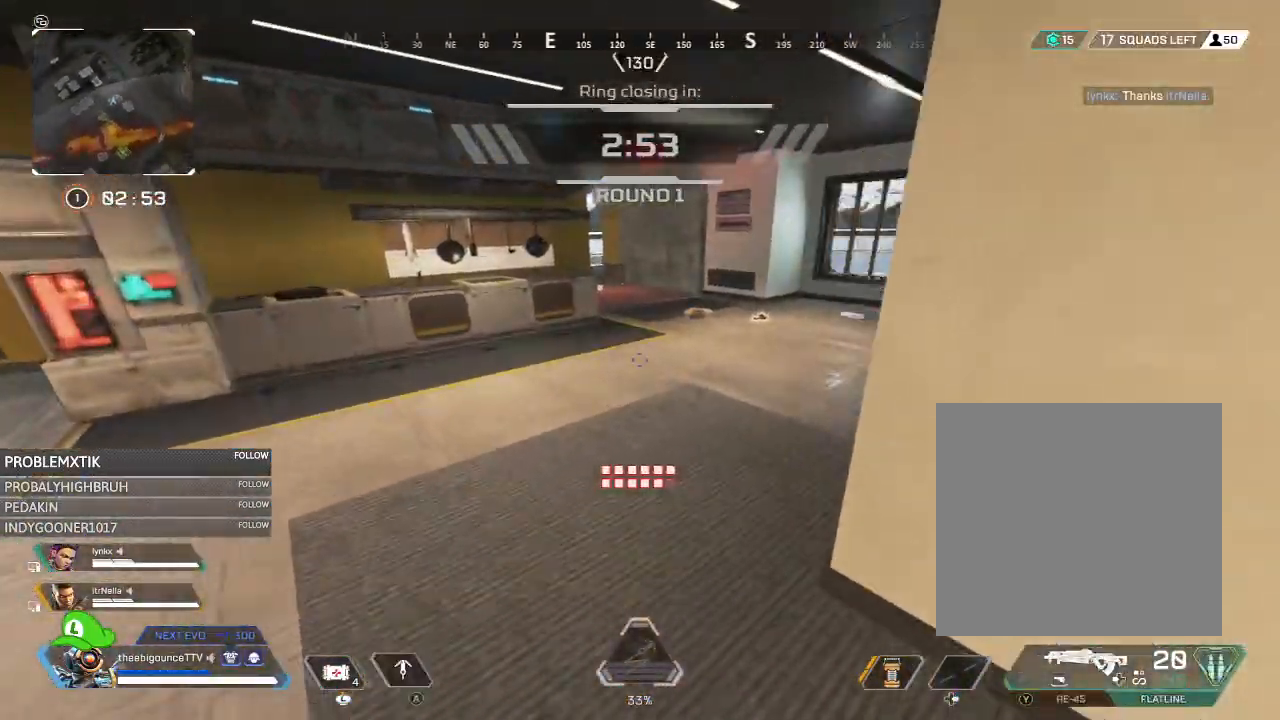
{"buttons": [], "left_stick": "up", "right_stick": "center", "events": [[83, "right_stick", "right"], [283, "right_stick", "center"]]}
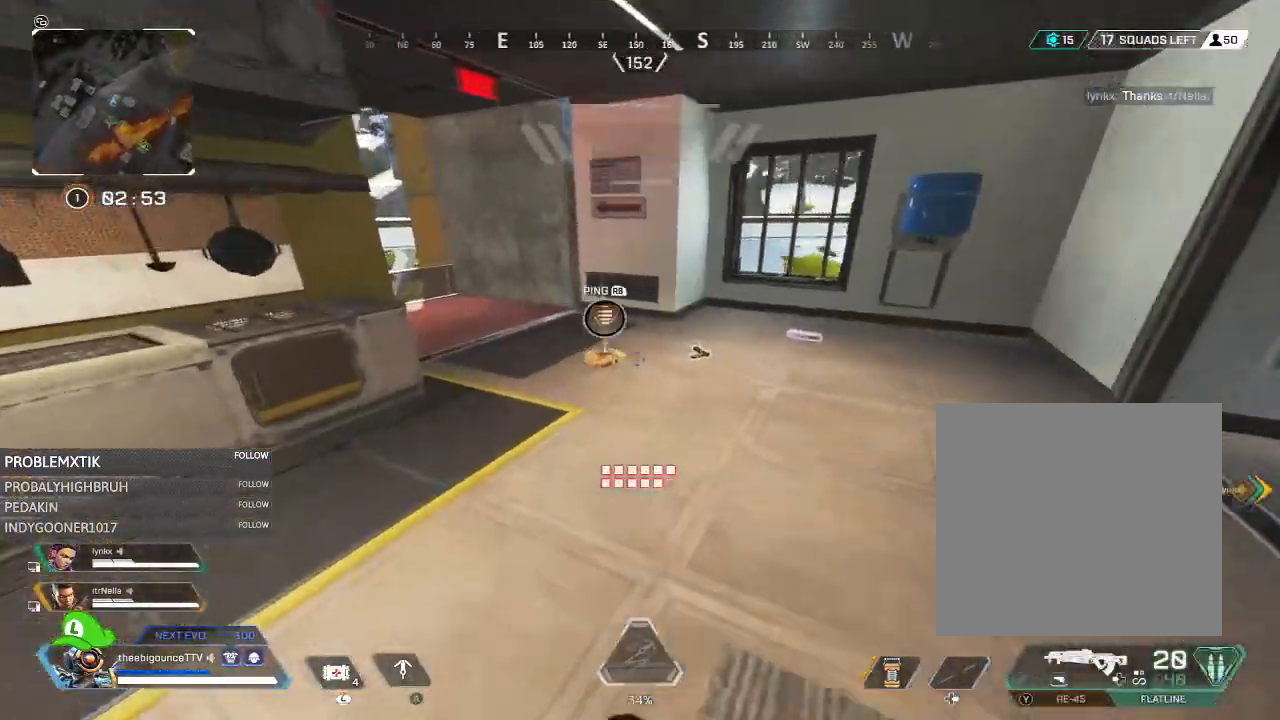
{"buttons": [], "left_stick": "center", "right_stick": "down", "events": [[251, "X", "down"], [251, "right_stick", "down"], [334, "X", "up"], [401, "left_stick", "center"]]}
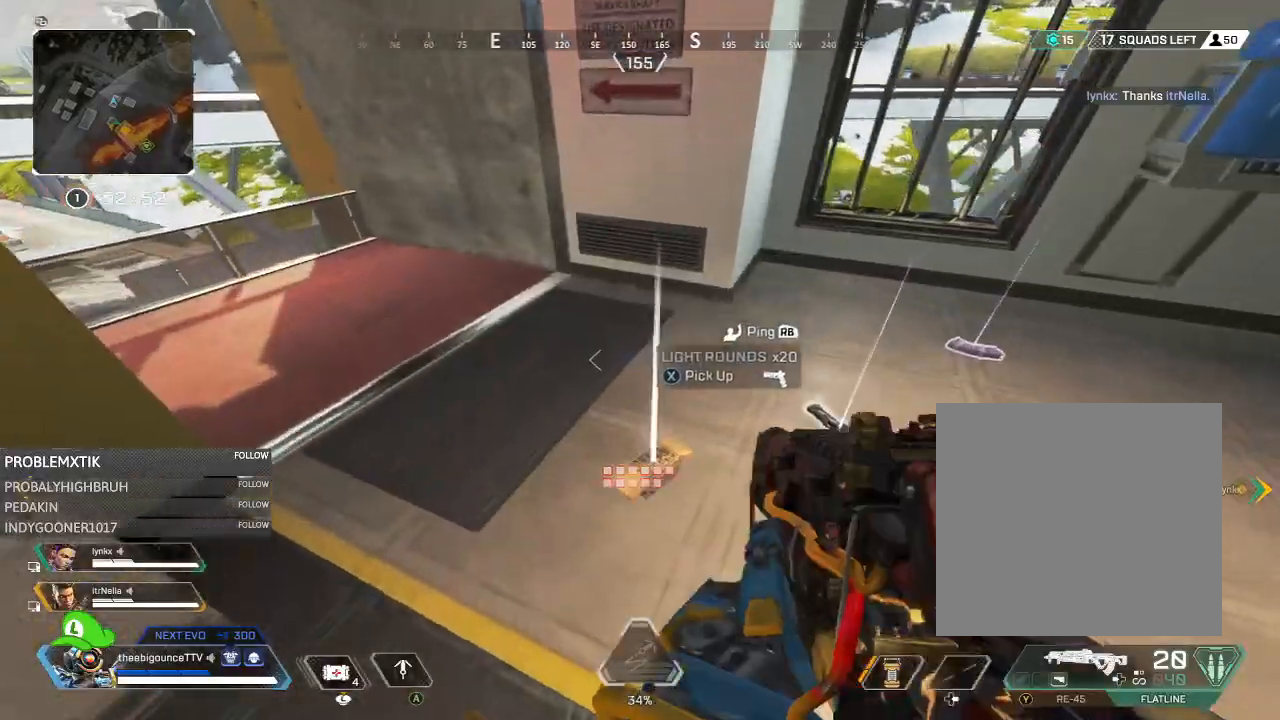
{"buttons": [], "left_stick": "down-right", "right_stick": "center", "events": [[33, "left_stick", "right"], [33, "right_stick", "center"], [100, "left_stick", "up-right"], [100, "right_stick", "right"], [234, "right_stick", "center"], [367, "left_stick", "right"], [434, "X", "down"], [500, "X", "up"], [500, "left_stick", "down-right"]]}
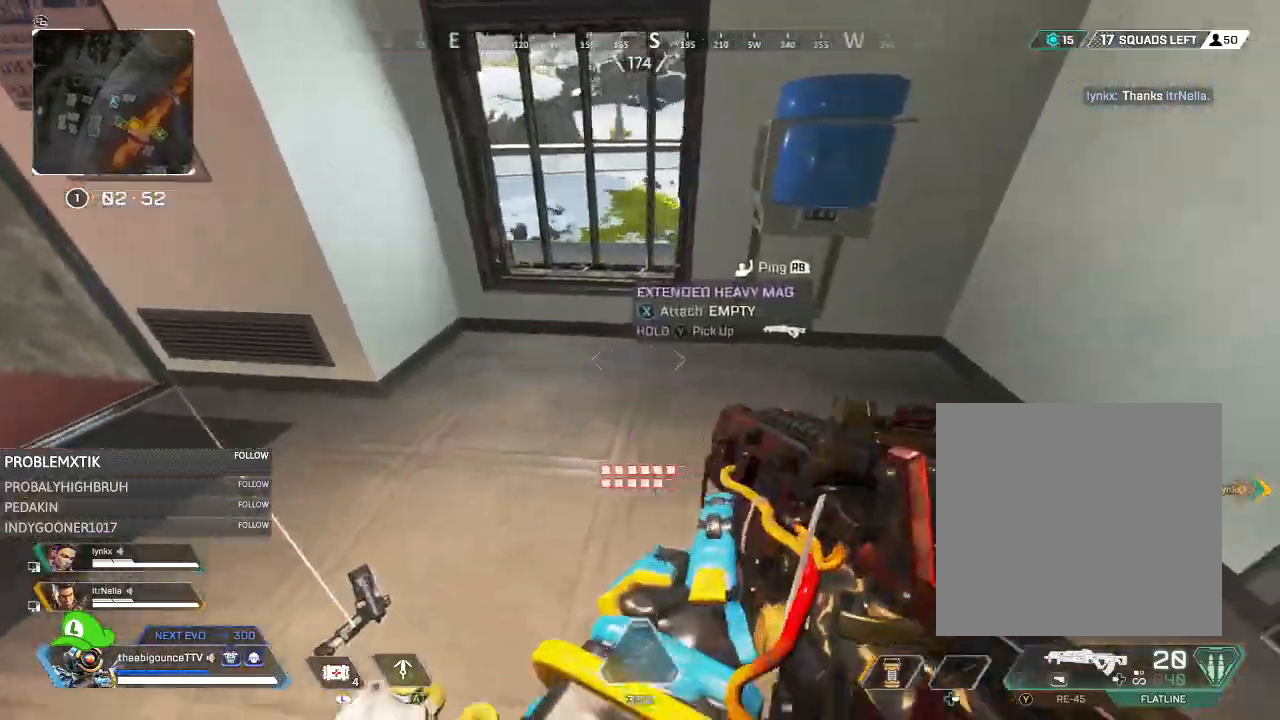
{"buttons": [], "left_stick": "down-right", "right_stick": "right", "events": [[34, "left_stick", "right"], [34, "right_stick", "down-left"], [67, "left_stick", "down-left"], [201, "left_stick", "left"], [234, "right_stick", "center"], [334, "X", "down"], [401, "X", "up"], [401, "left_stick", "down"], [434, "right_stick", "right"], [501, "left_stick", "down-right"]]}
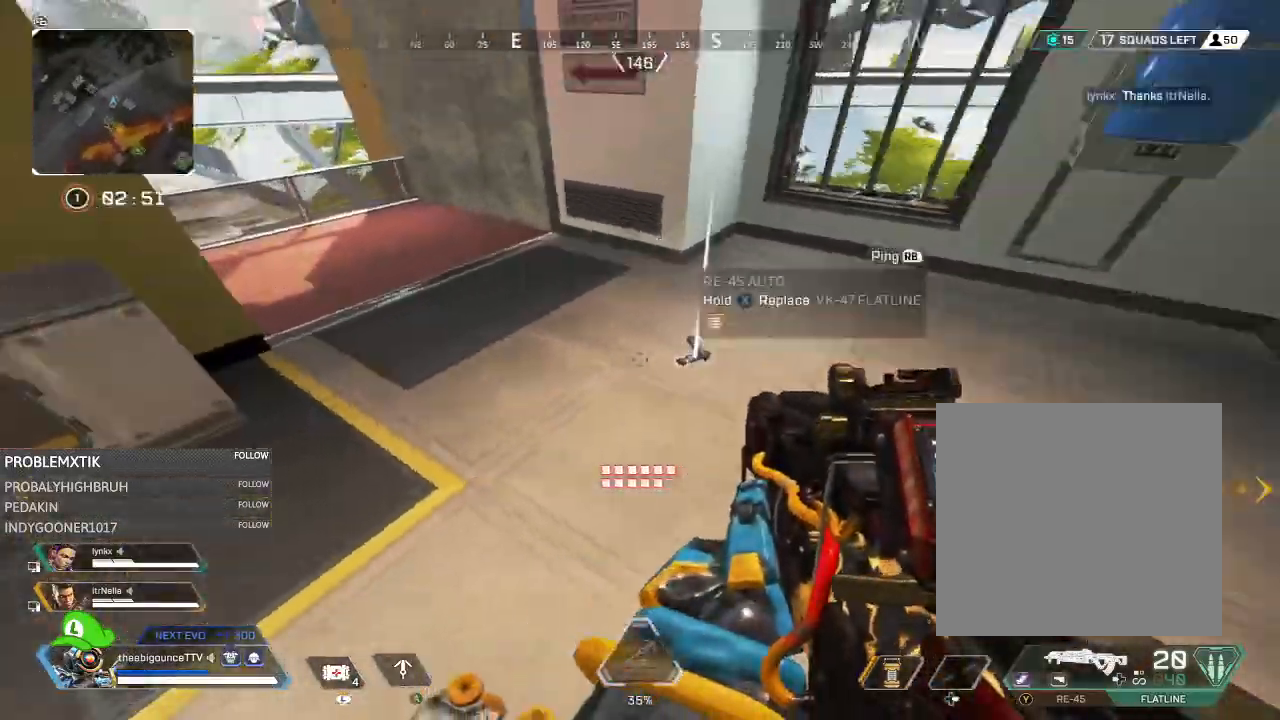
{"buttons": [], "left_stick": "up", "right_stick": "right", "events": [[167, "X", "down"], [200, "left_stick", "up"], [267, "X", "up"]]}
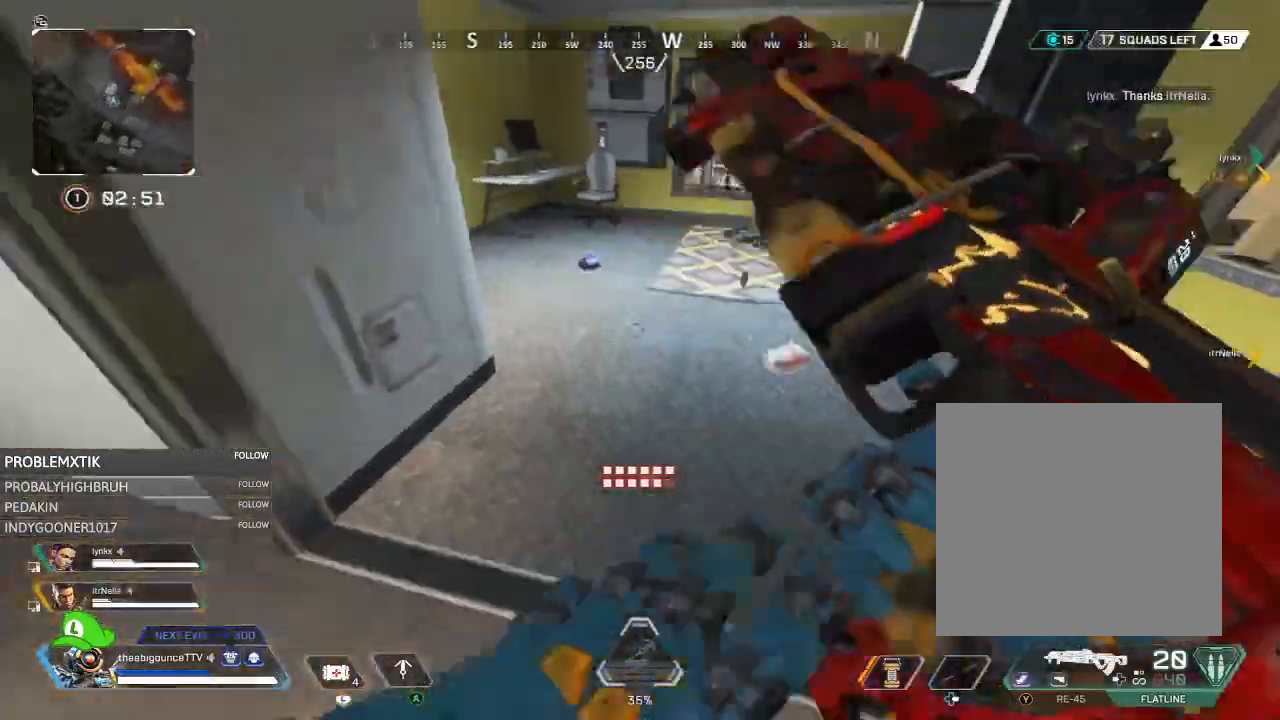
{"buttons": ["X"], "left_stick": "down", "right_stick": "center", "events": [[334, "left_stick", "down"], [434, "X", "down"], [468, "right_stick", "center"]]}
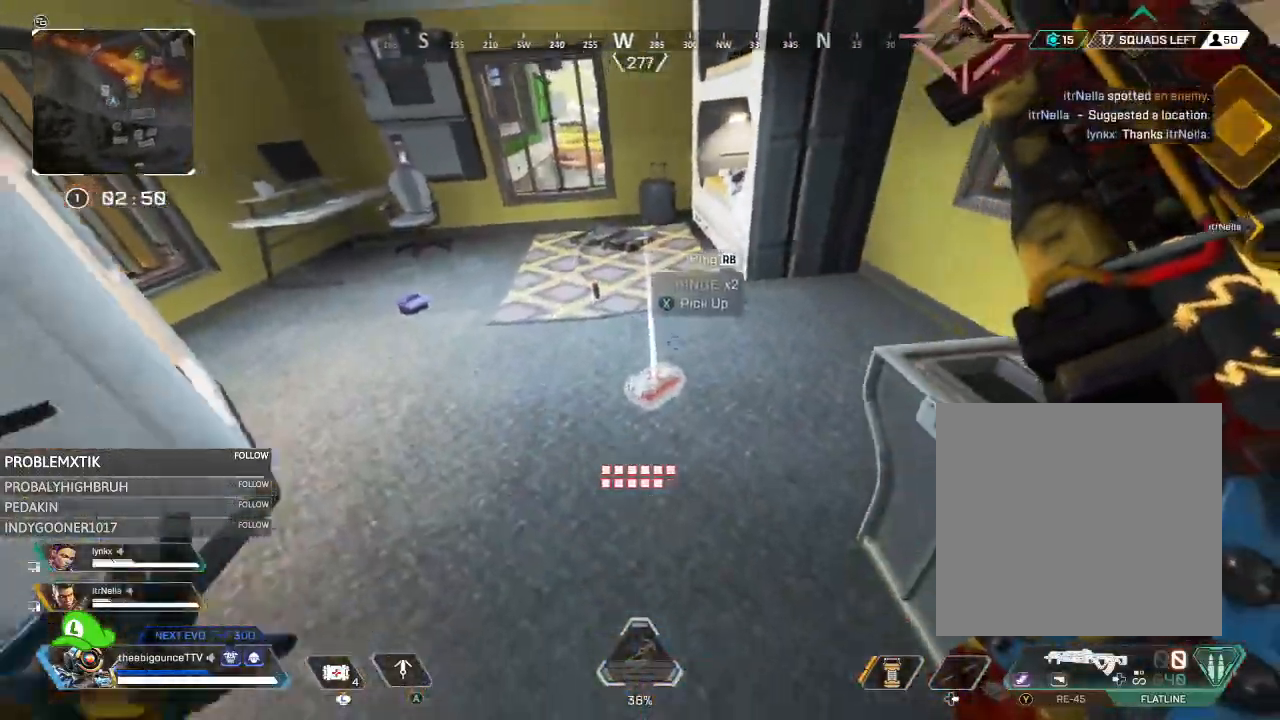
{"buttons": [], "left_stick": "up-left", "right_stick": "left", "events": [[33, "X", "up"], [50, "left_stick", "down-left"], [67, "right_stick", "left"], [267, "left_stick", "left"], [400, "left_stick", "up-left"]]}
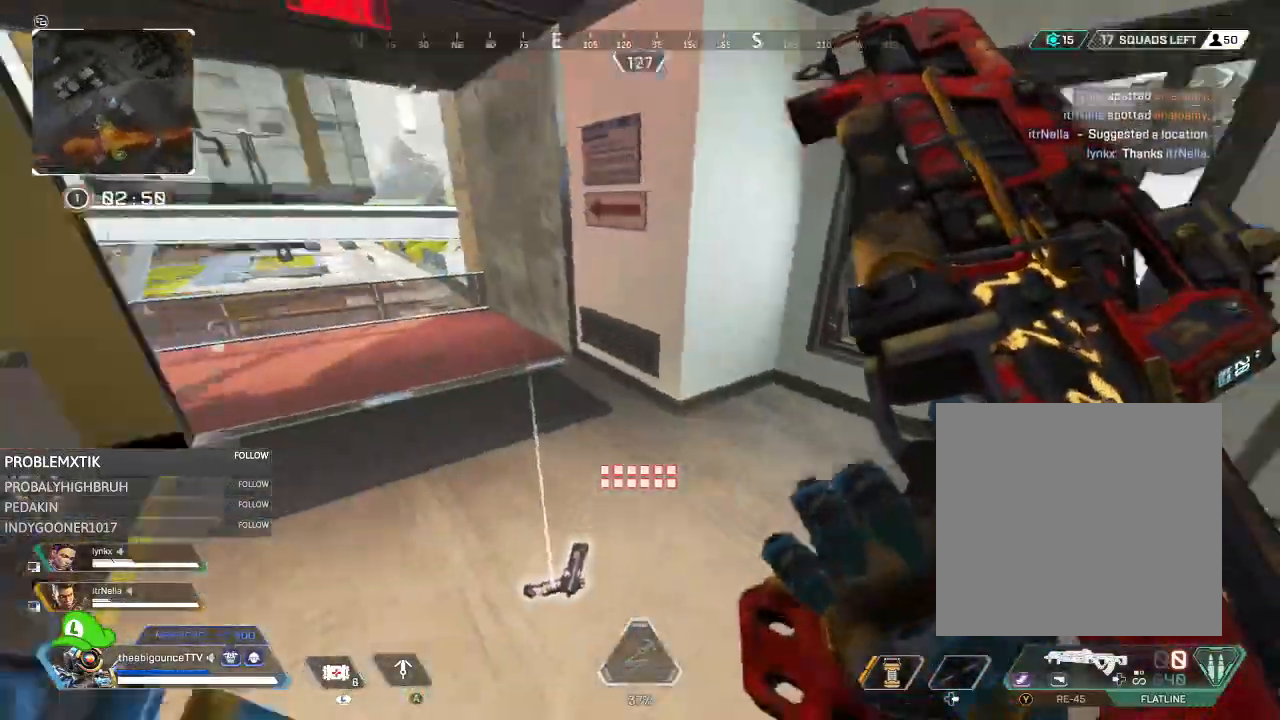
{"buttons": [], "left_stick": "up", "right_stick": "left", "events": [[34, "left_stick", "up"], [201, "right_stick", "center"], [484, "right_stick", "left"]]}
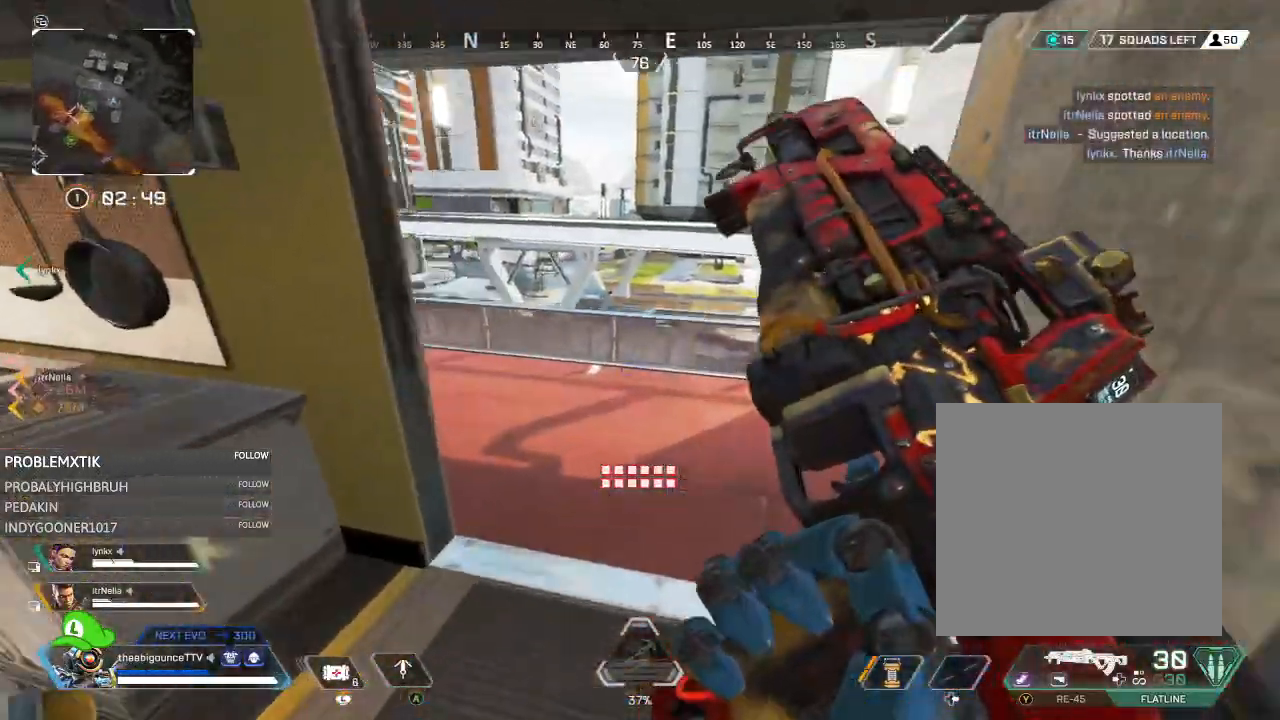
{"buttons": [], "left_stick": "up", "right_stick": "center", "events": [[17, "right_stick", "down-left"], [67, "Y", "down"], [133, "Y", "up"], [150, "right_stick", "left"], [167, "left_stick", "up-right"], [434, "left_stick", "up"], [500, "right_stick", "center"]]}
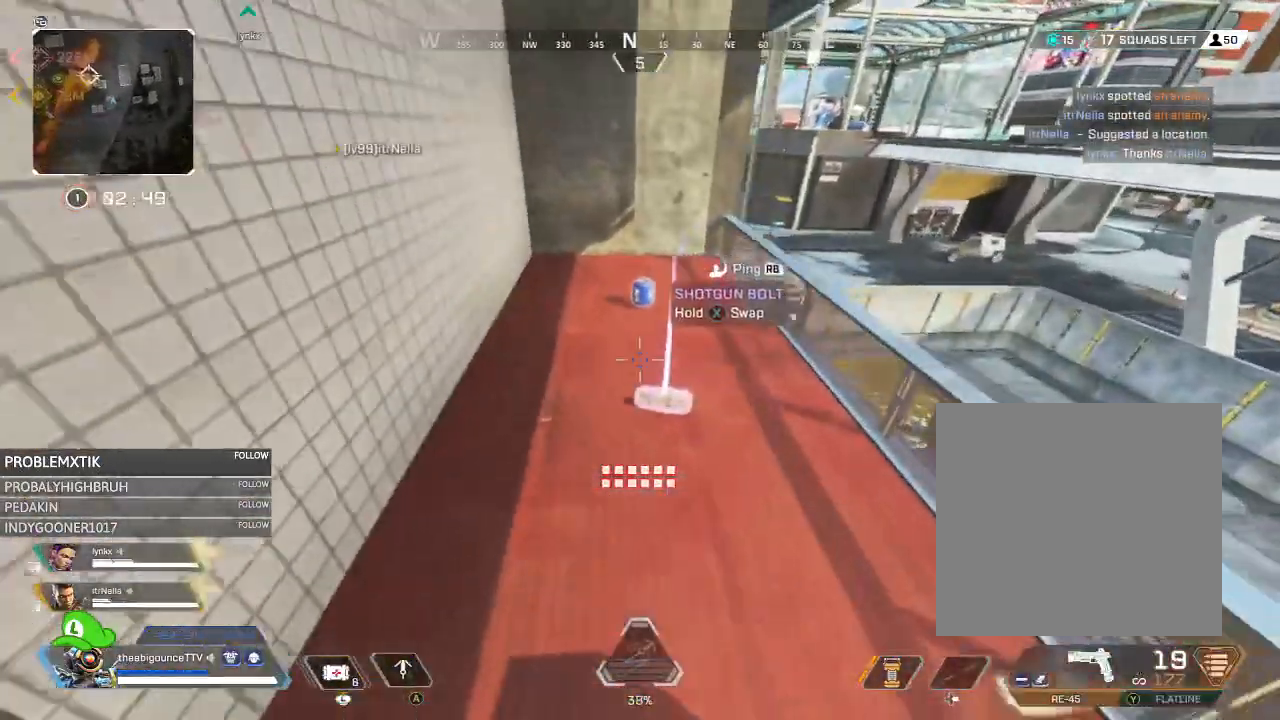
{"buttons": [], "left_stick": "up", "right_stick": "center", "events": [[401, "X", "down"], [501, "X", "up"]]}
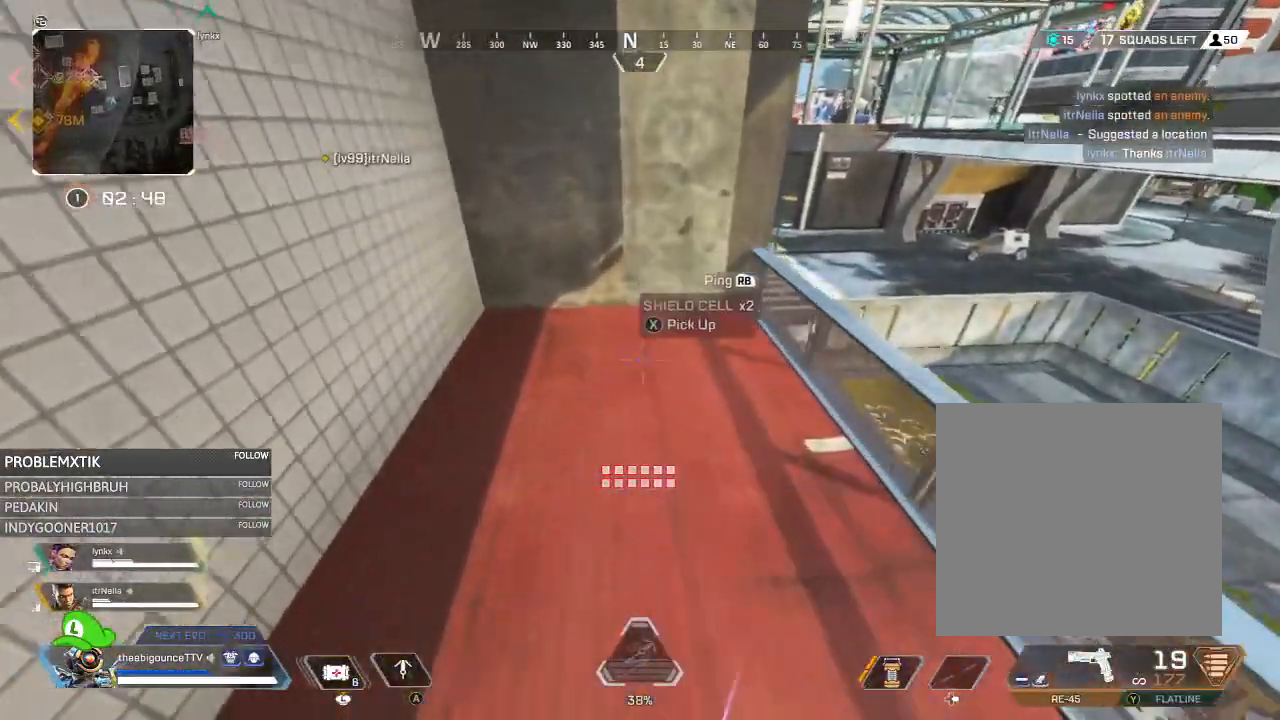
{"buttons": [], "left_stick": "up", "right_stick": "center", "events": [[133, "right_stick", "right"], [234, "L1", "down"], [300, "right_stick", "center"], [334, "L1", "up"], [434, "Y", "down"], [500, "Y", "up"]]}
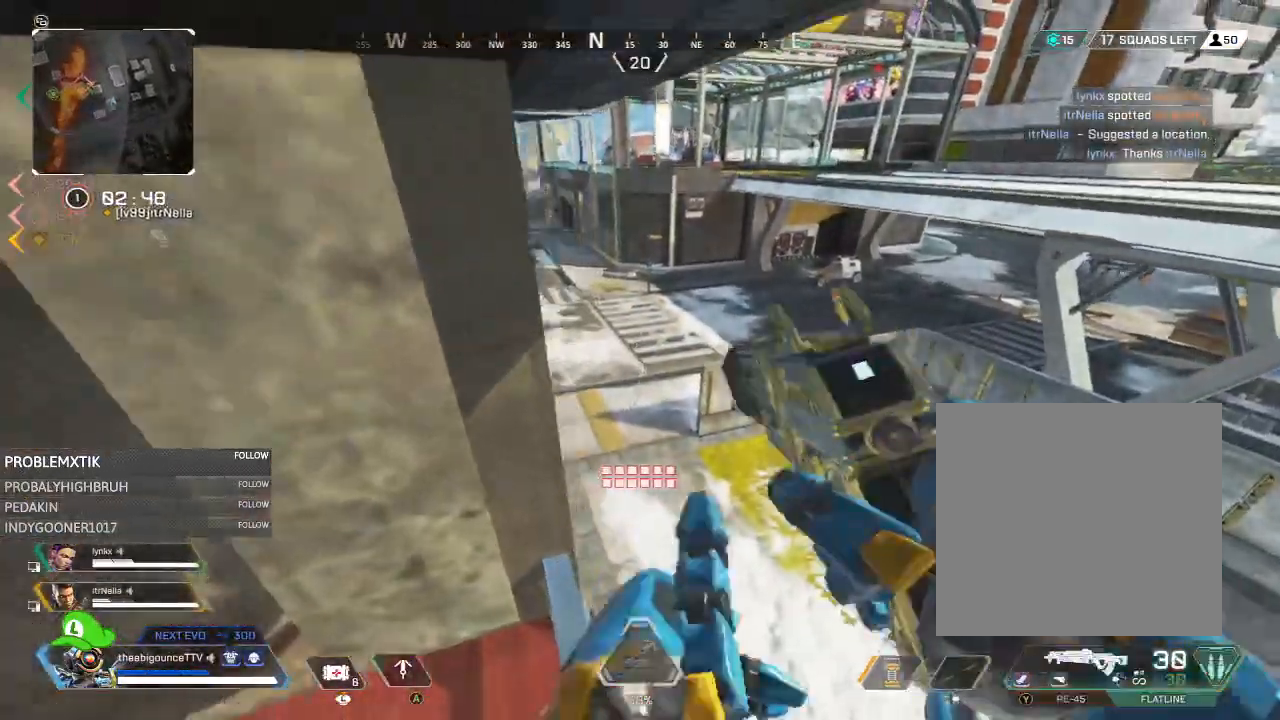
{"buttons": [], "left_stick": "up", "right_stick": "center", "events": [[201, "left_stick", "up-left"], [234, "right_stick", "up-left"], [334, "X", "down"], [401, "X", "up"], [434, "left_stick", "up"], [468, "right_stick", "center"]]}
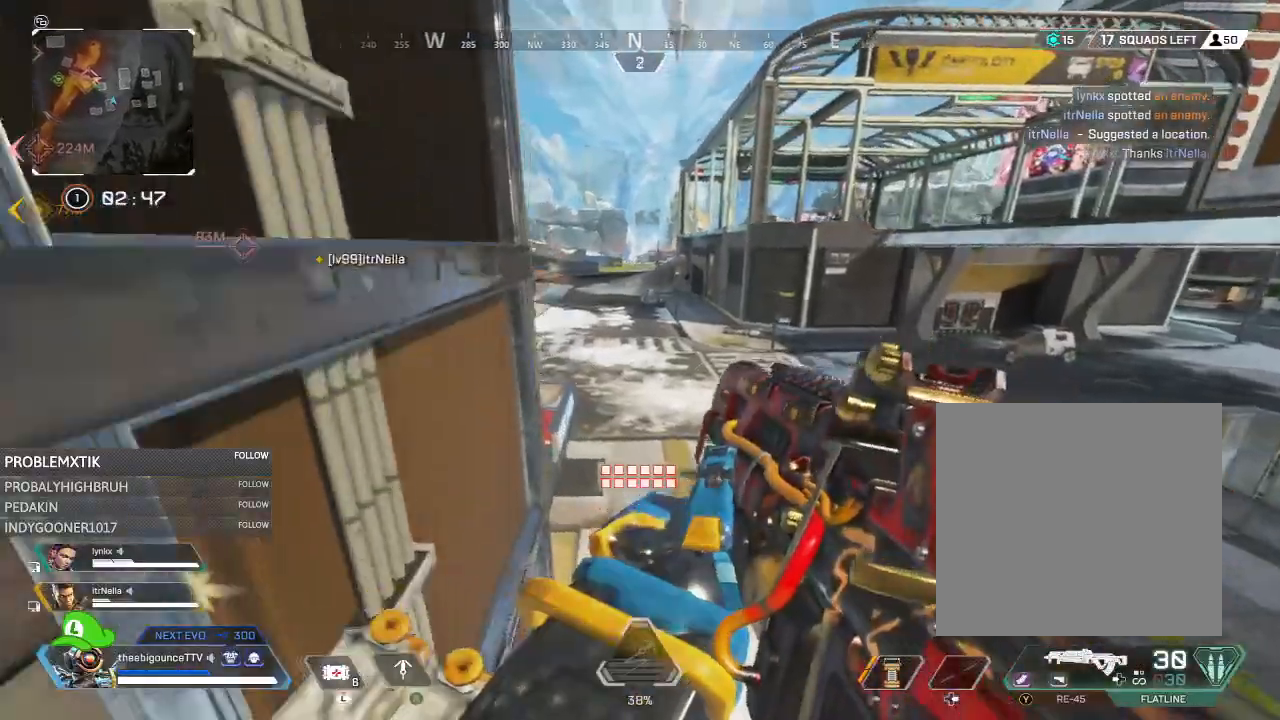
{"buttons": [], "left_stick": "up", "right_stick": "center", "events": [[67, "Y", "down"], [100, "right_stick", "left"], [167, "Y", "up"], [434, "right_stick", "center"]]}
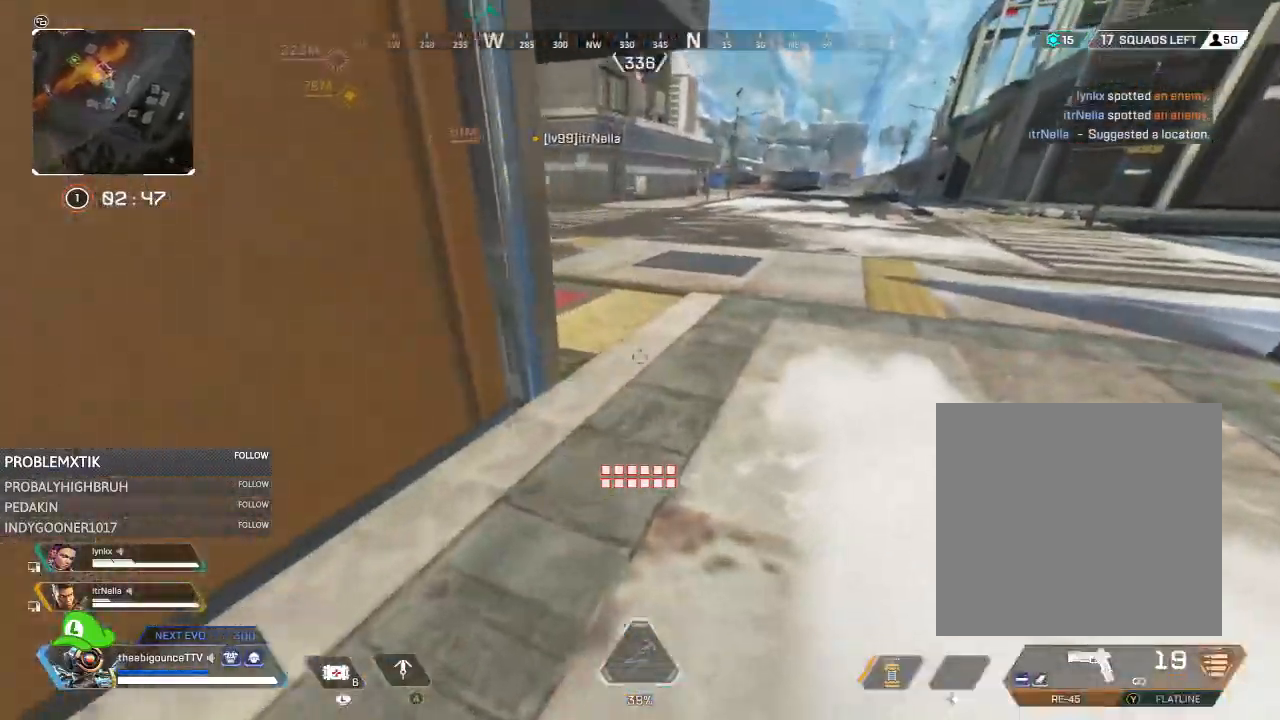
{"buttons": ["Y"], "left_stick": "up", "right_stick": "center", "events": [[234, "right_stick", "left"], [434, "Y", "down"], [434, "right_stick", "center"]]}
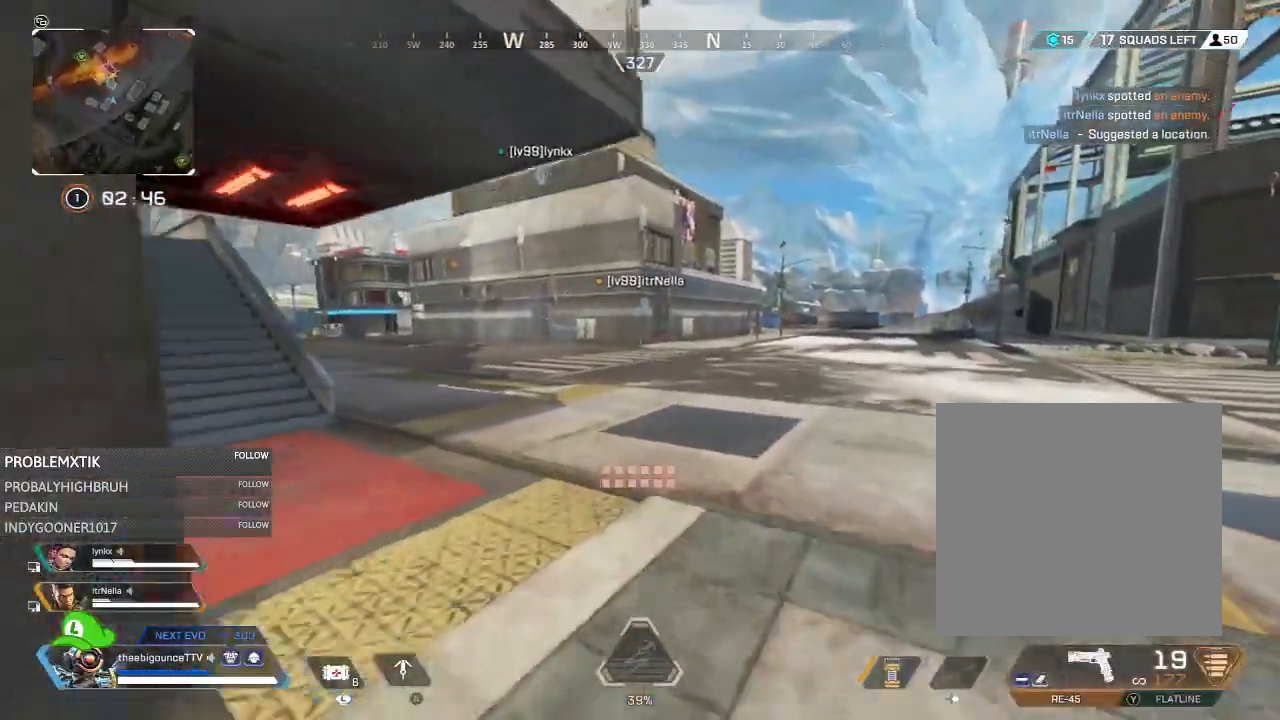
{"buttons": [], "left_stick": "up", "right_stick": "center", "events": [[200, "right_stick", "up"], [267, "Y", "up"], [400, "right_stick", "center"]]}
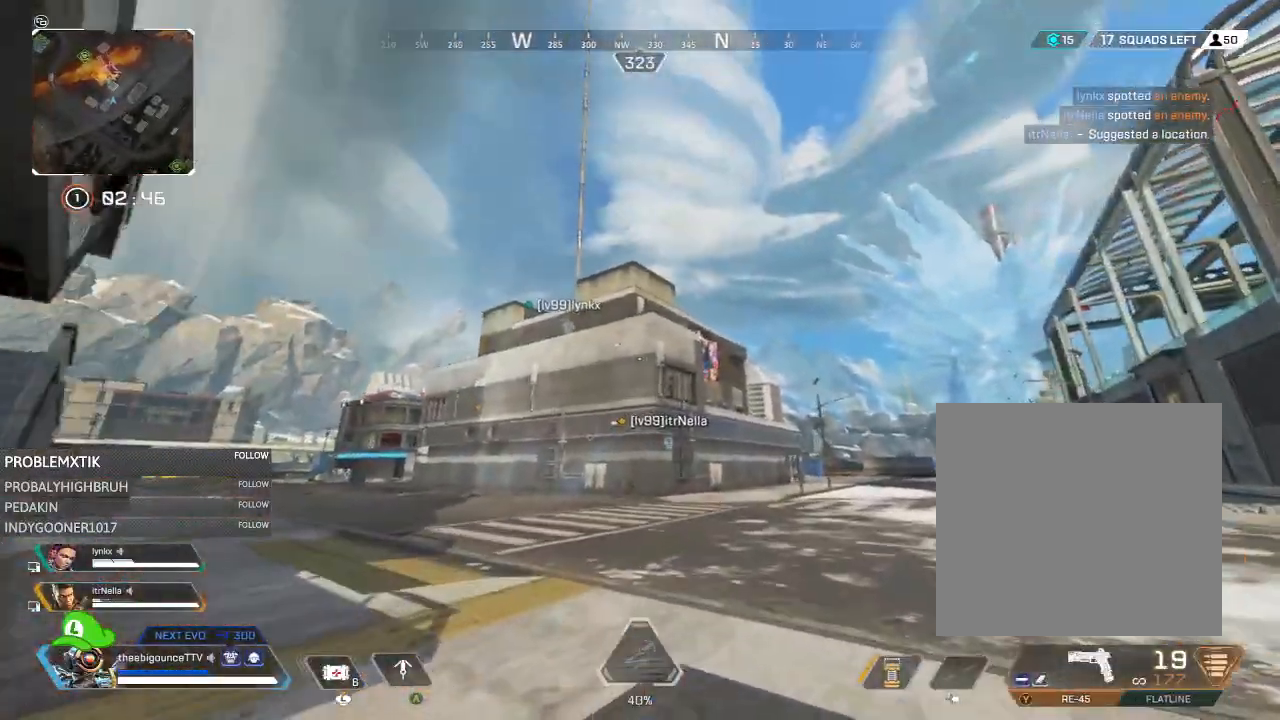
{"buttons": [], "left_stick": "up-left", "right_stick": "center", "events": [[67, "right_stick", "up"], [101, "Y", "down"], [167, "Y", "up"], [201, "right_stick", "center"], [301, "right_stick", "right"], [334, "left_stick", "up-left"], [401, "right_stick", "center"]]}
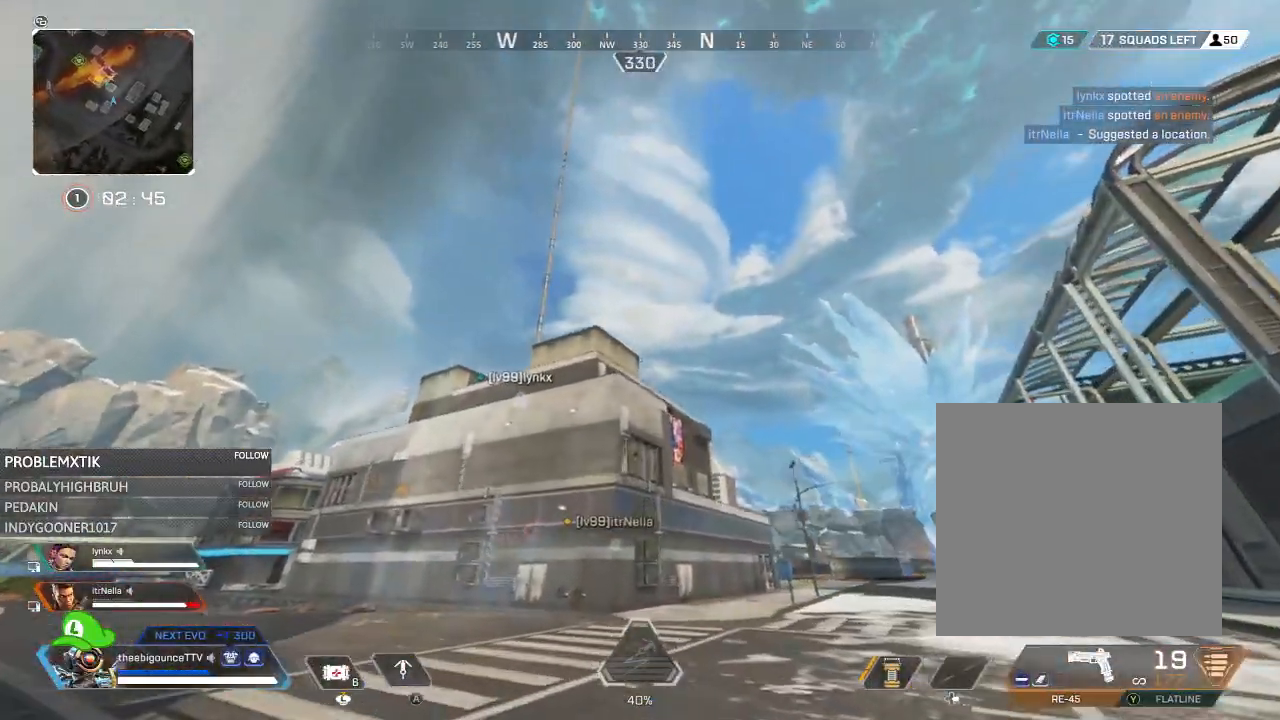
{"buttons": [], "left_stick": "up", "right_stick": "center", "events": [[100, "right_stick", "right"], [234, "right_stick", "center"], [400, "left_stick", "up"]]}
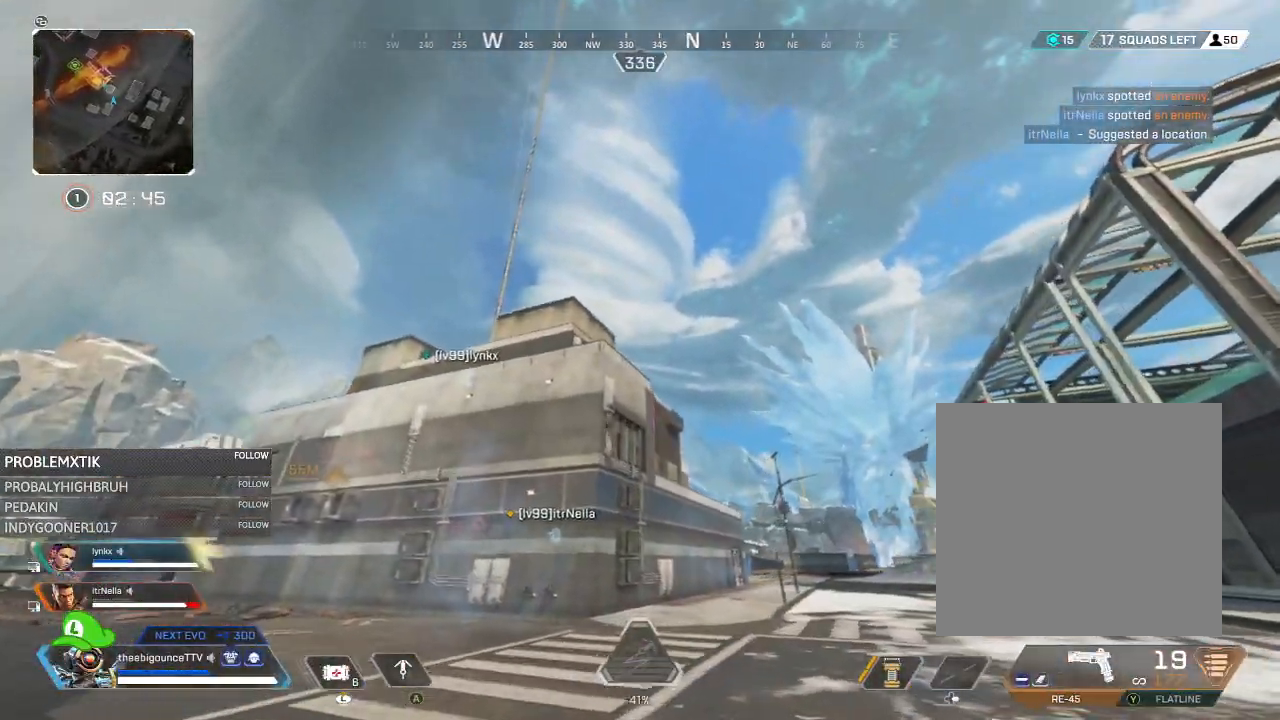
{"buttons": [], "left_stick": "up-right", "right_stick": "down", "events": [[267, "A", "down"], [334, "A", "up"], [384, "left_stick", "up-right"], [468, "right_stick", "down"]]}
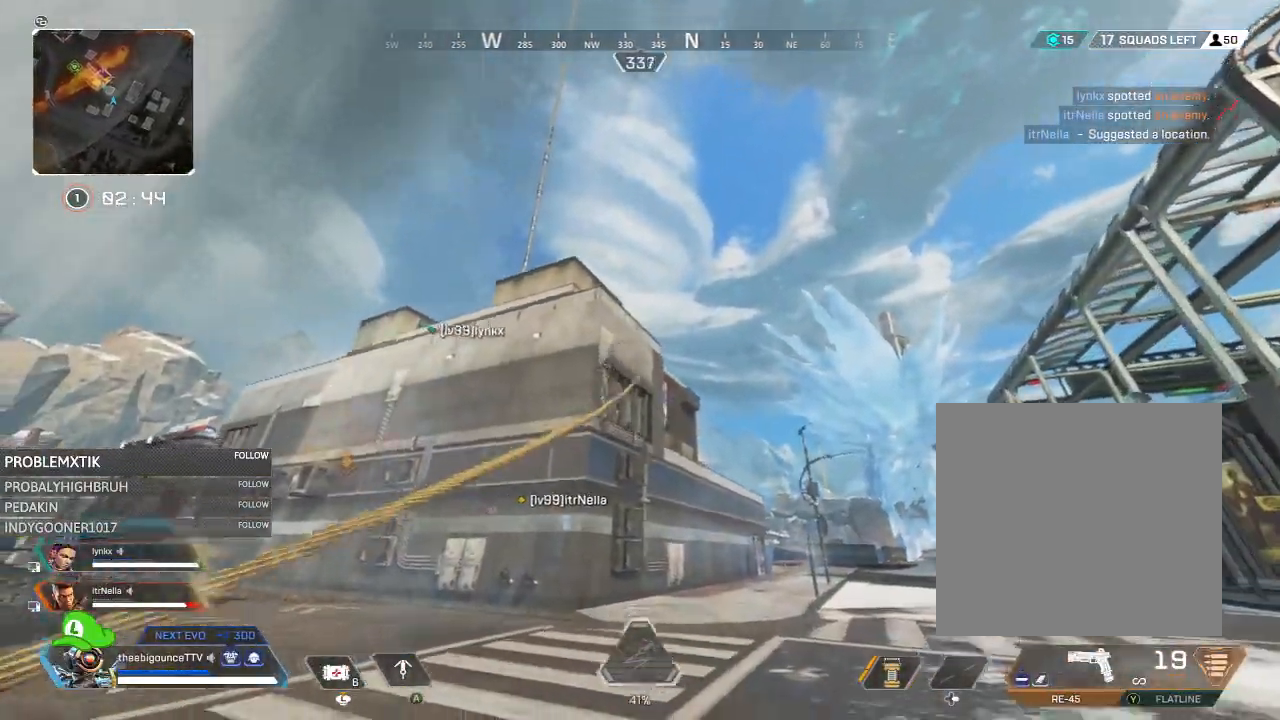
{"buttons": [], "left_stick": "up-right", "right_stick": "down-right", "events": [[267, "right_stick", "down-right"]]}
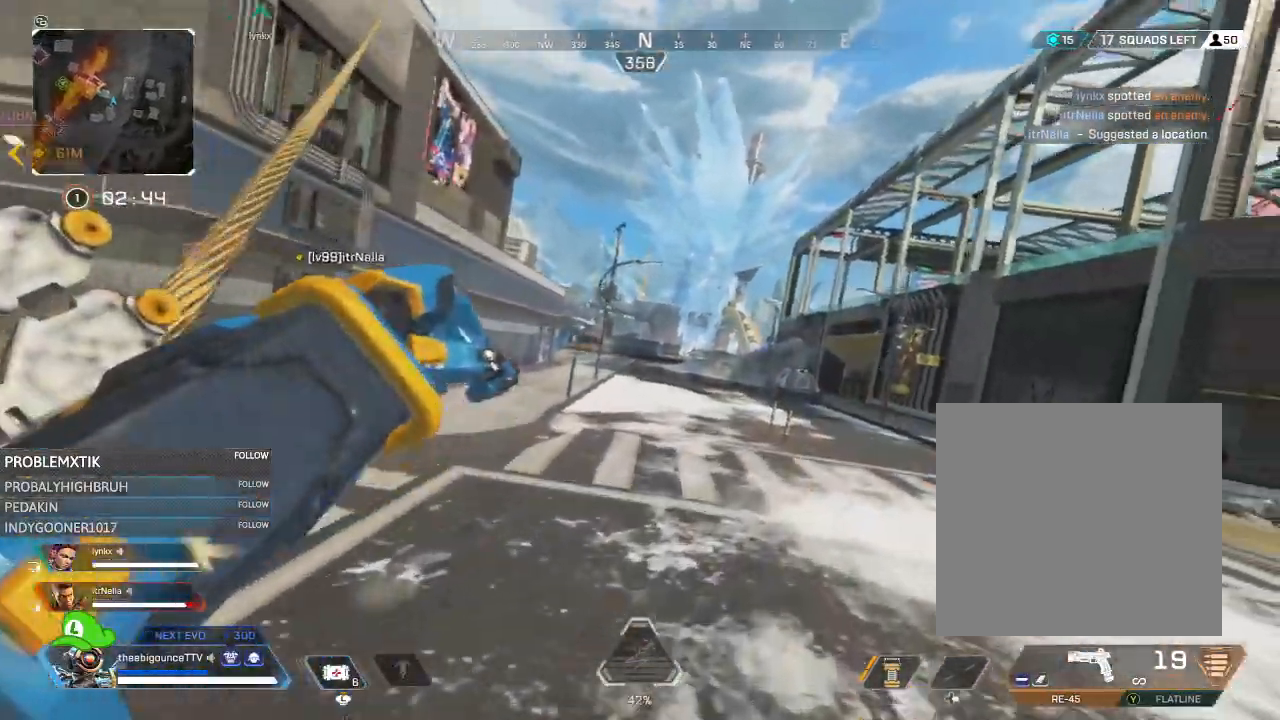
{"buttons": [], "left_stick": "up-right", "right_stick": "up-left", "events": [[51, "right_stick", "up-right"], [317, "right_stick", "up-left"]]}